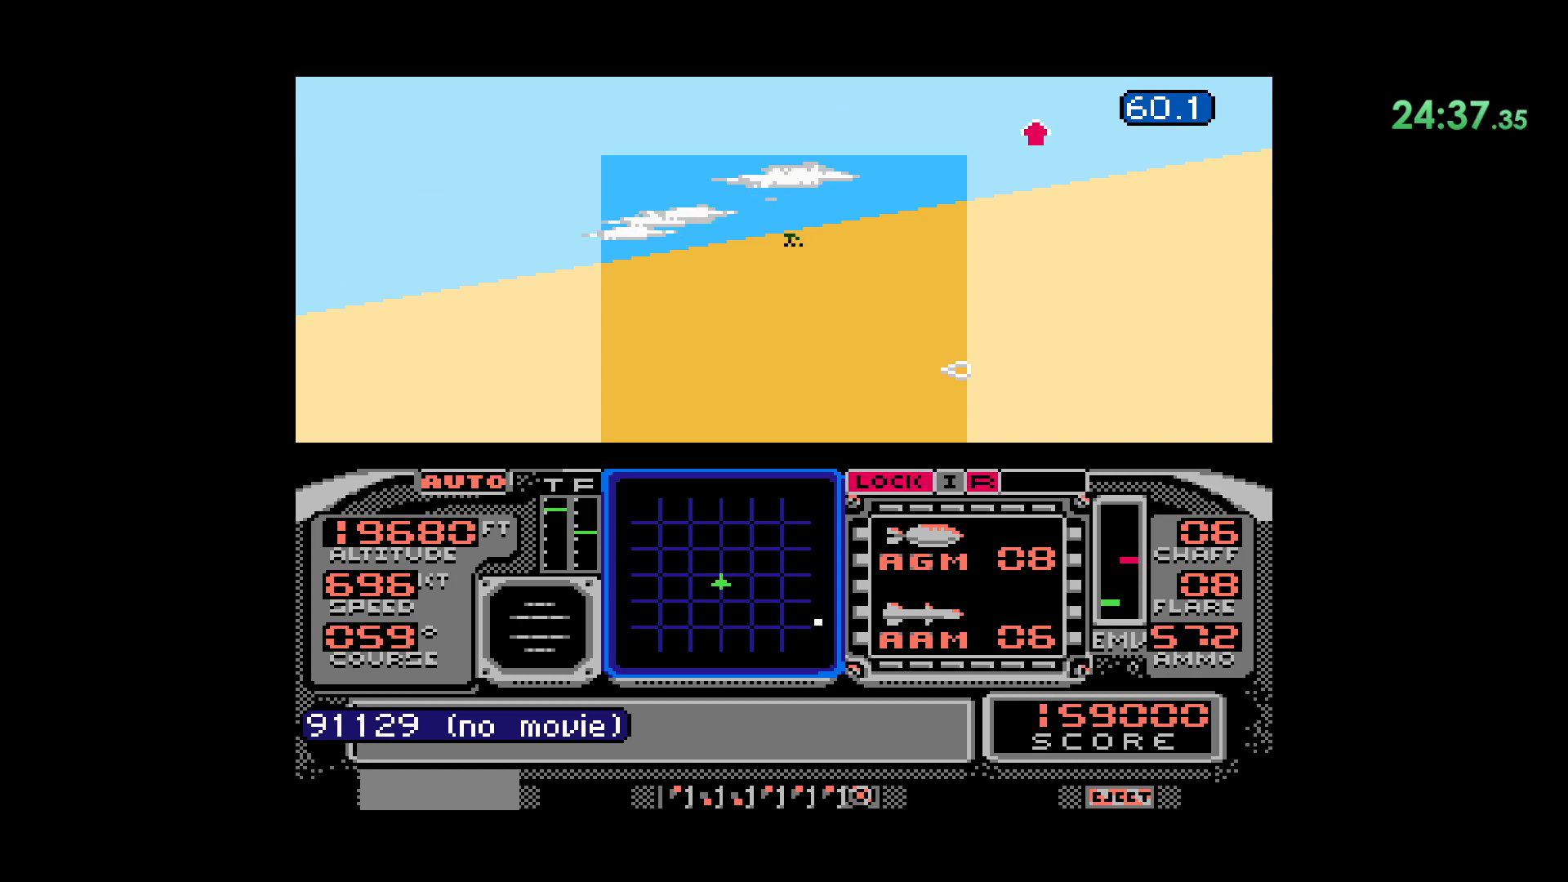
Gameplay with a controller (Nintendo layout); each line is a JSON object with the inputs held at the frame after it. "events" lists button and stick changes between this image and that frame as [ms after this image, input, new state], when the widget could be followed in between. Not read: L1 L3 R1 R3.
{"buttons": ["L2"], "events": [[400, "L2", "down"]]}
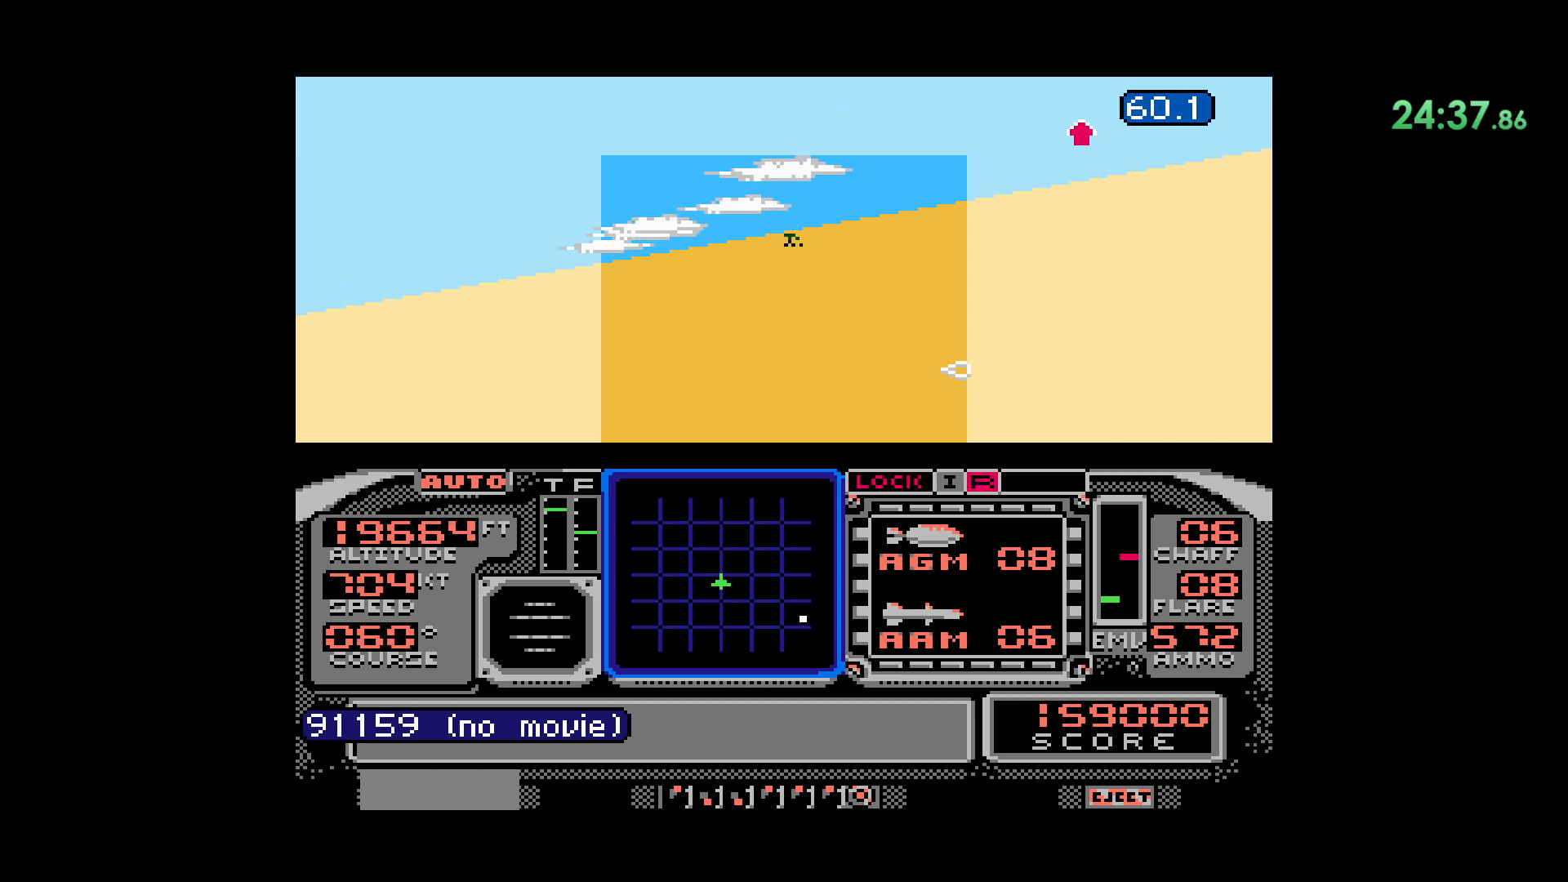
{"buttons": [], "events": [[183, "L2", "up"]]}
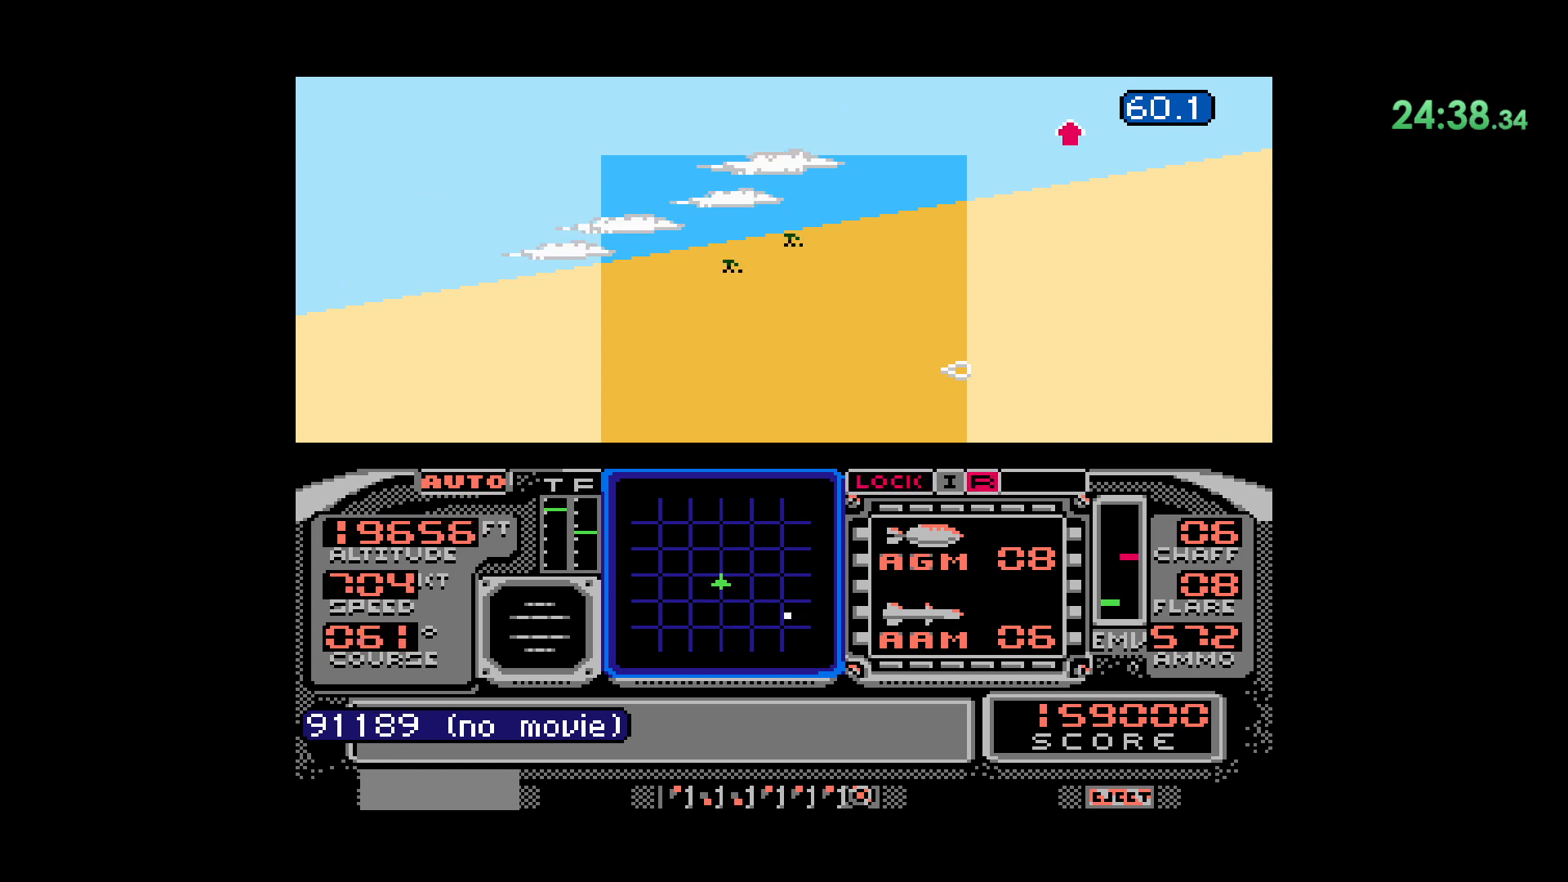
{"buttons": [], "events": []}
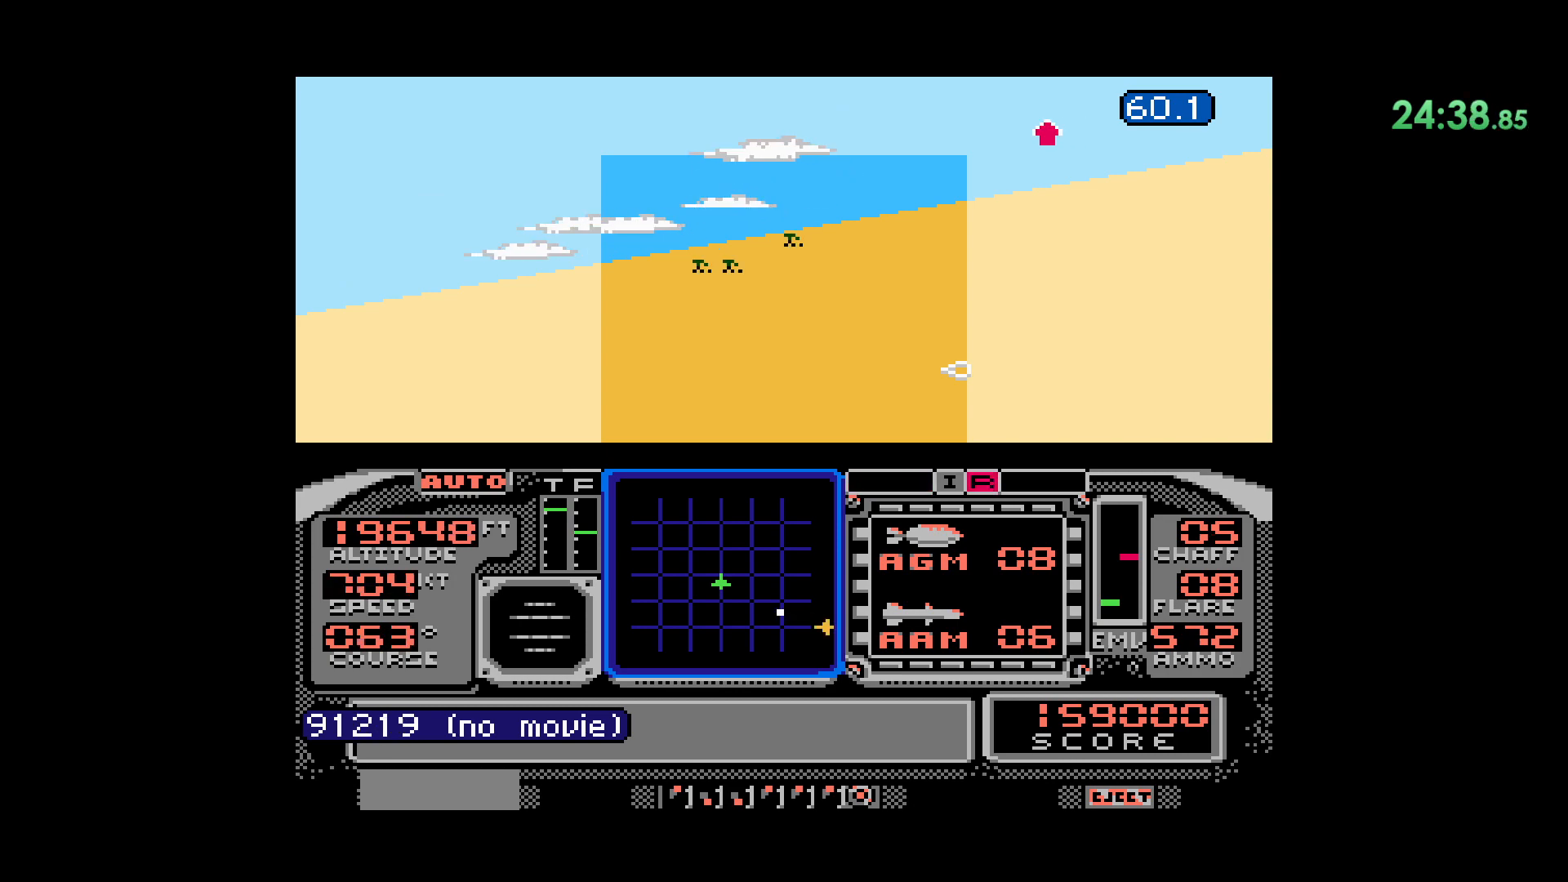
{"buttons": ["DPAD_RIGHT"], "events": [[483, "DPAD_RIGHT", "down"]]}
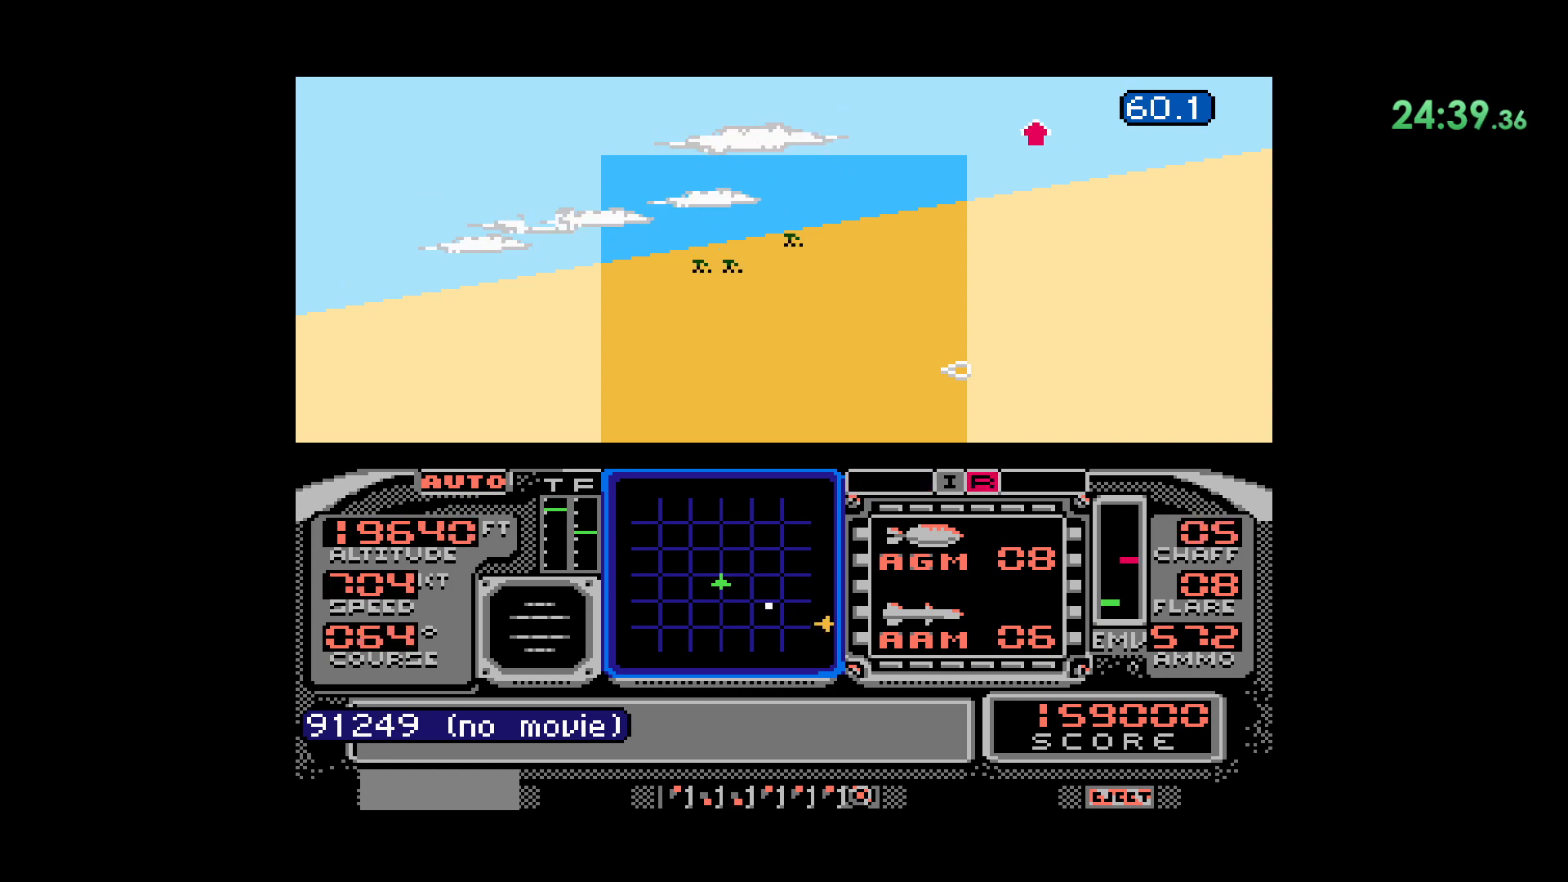
{"buttons": ["DPAD_RIGHT"], "events": []}
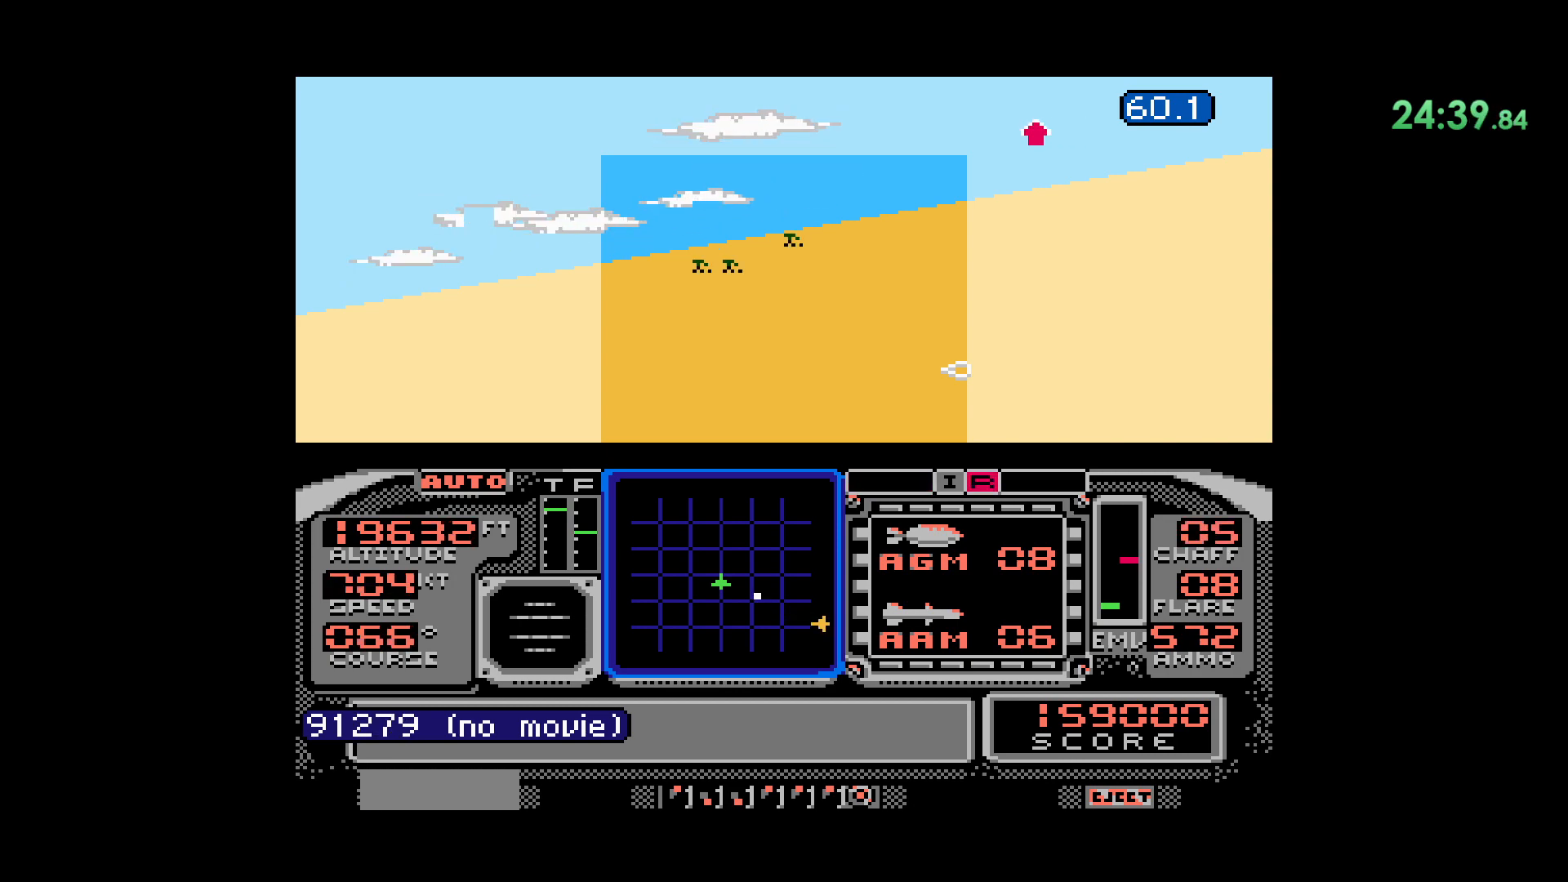
{"buttons": [], "events": [[483, "DPAD_RIGHT", "up"]]}
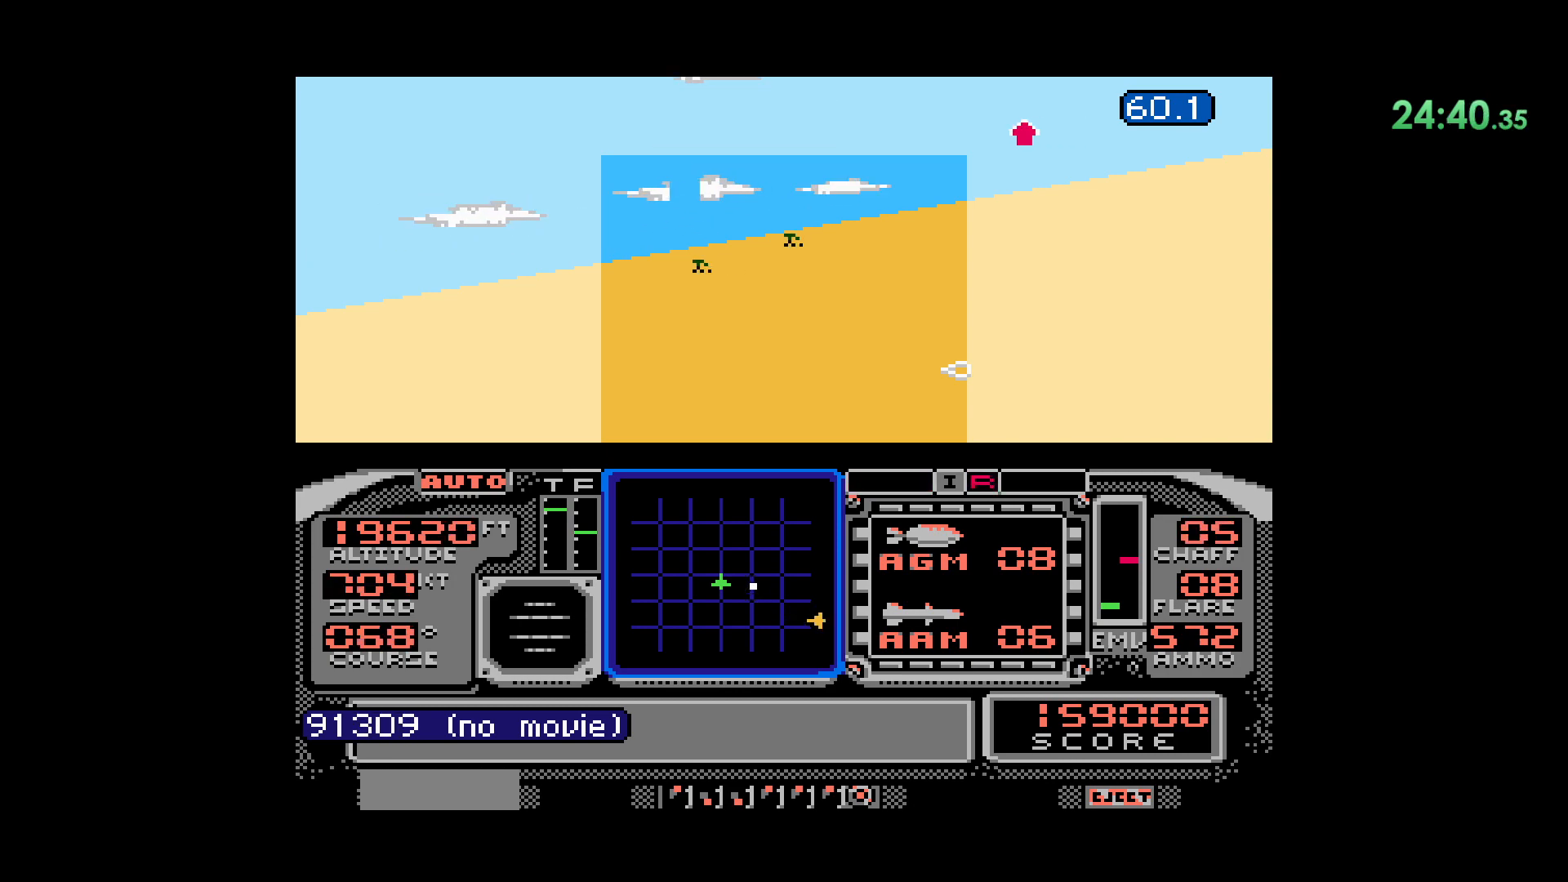
{"buttons": [], "events": []}
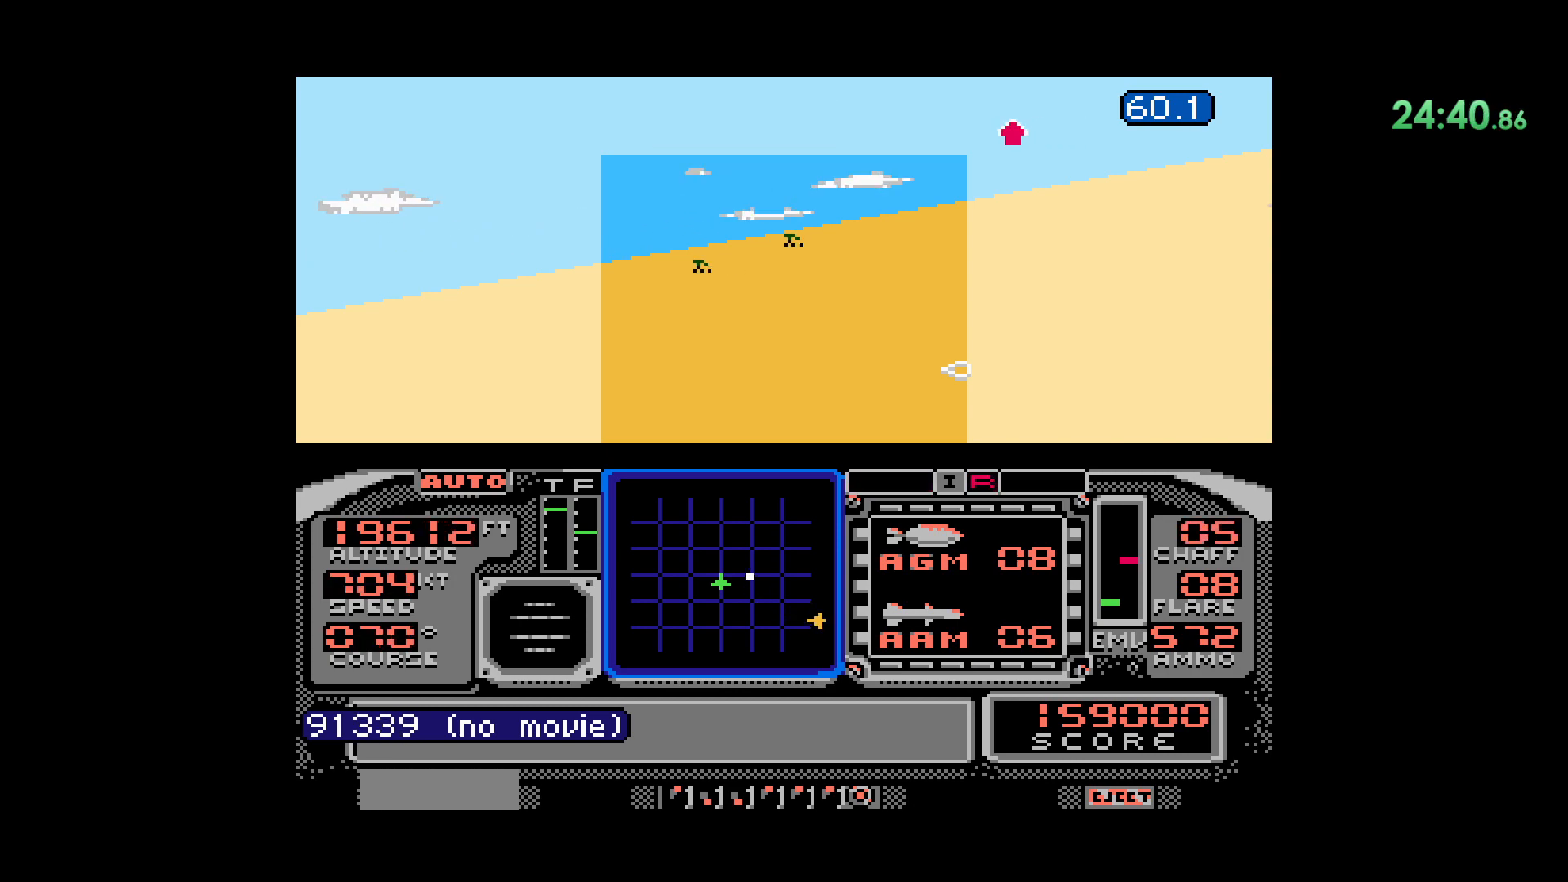
{"buttons": [], "events": []}
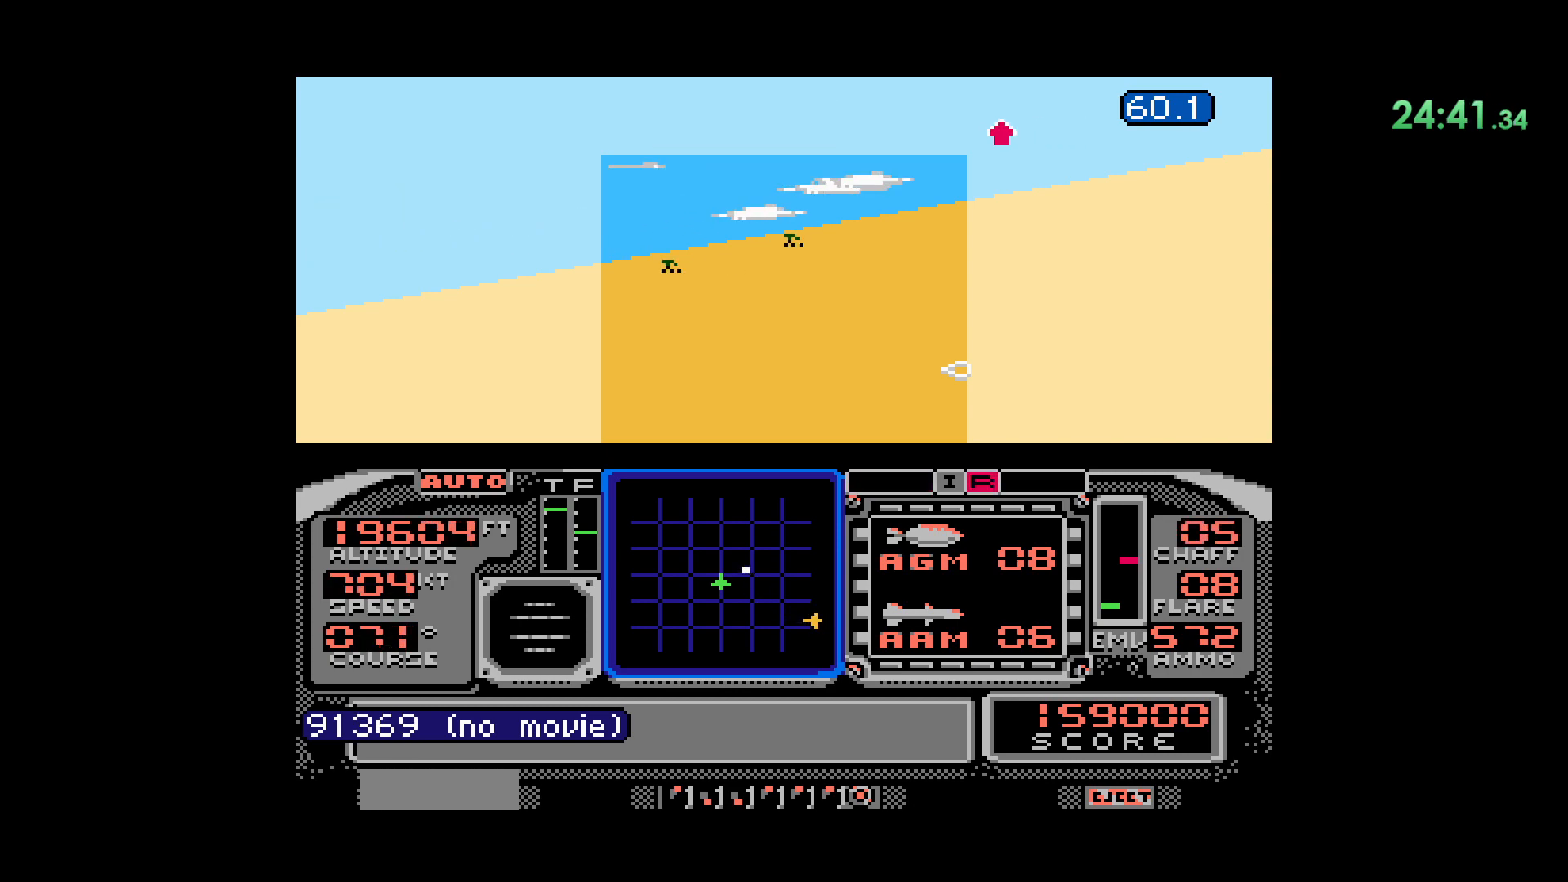
{"buttons": ["DPAD_RIGHT"]}
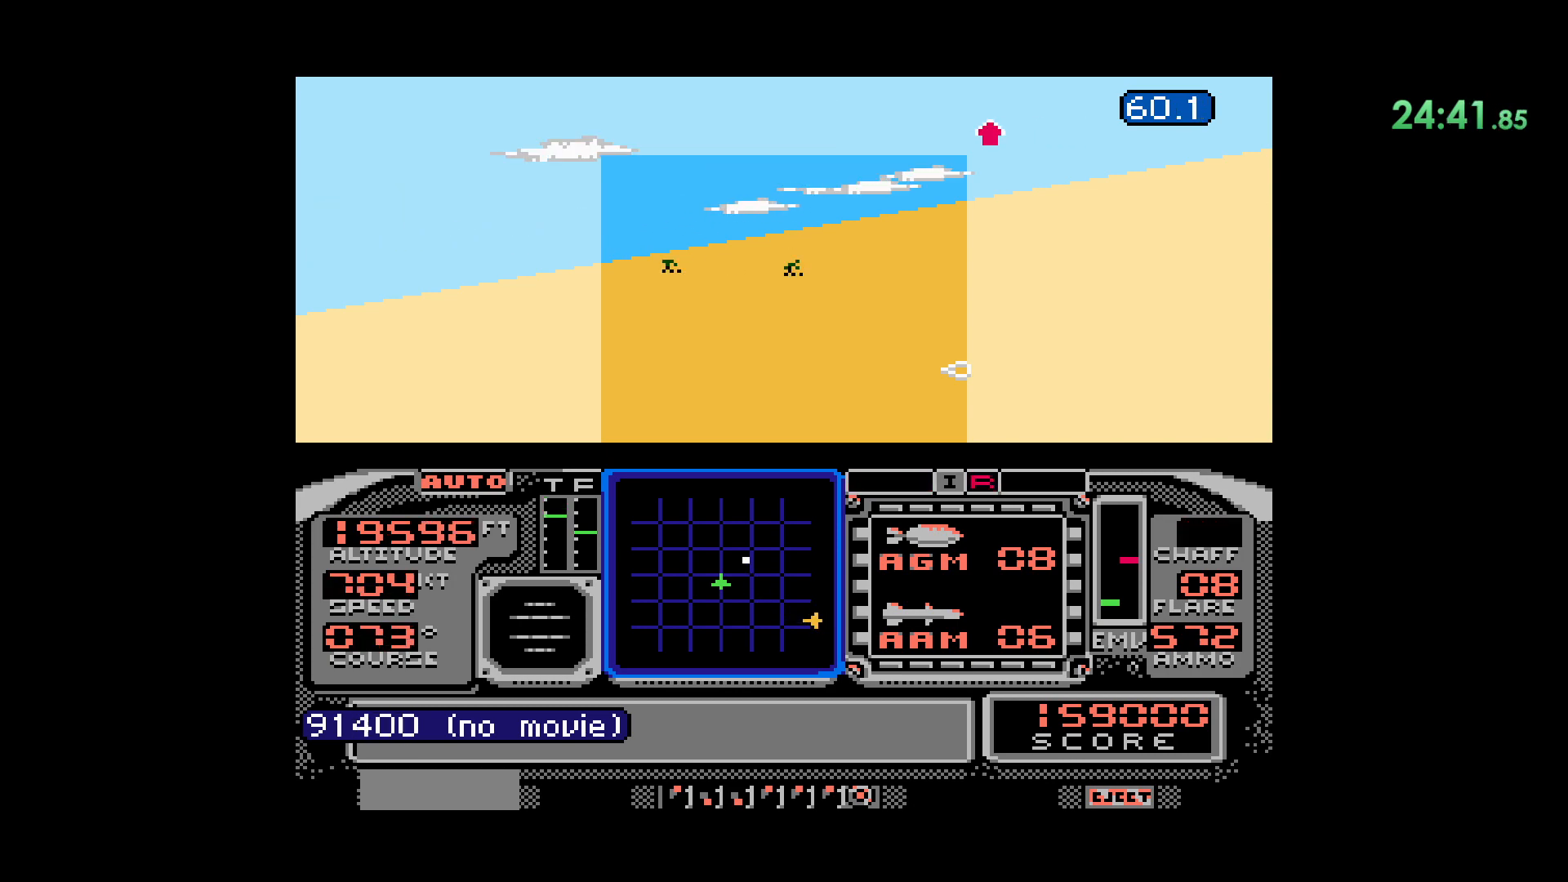
{"buttons": ["DPAD_RIGHT"], "events": []}
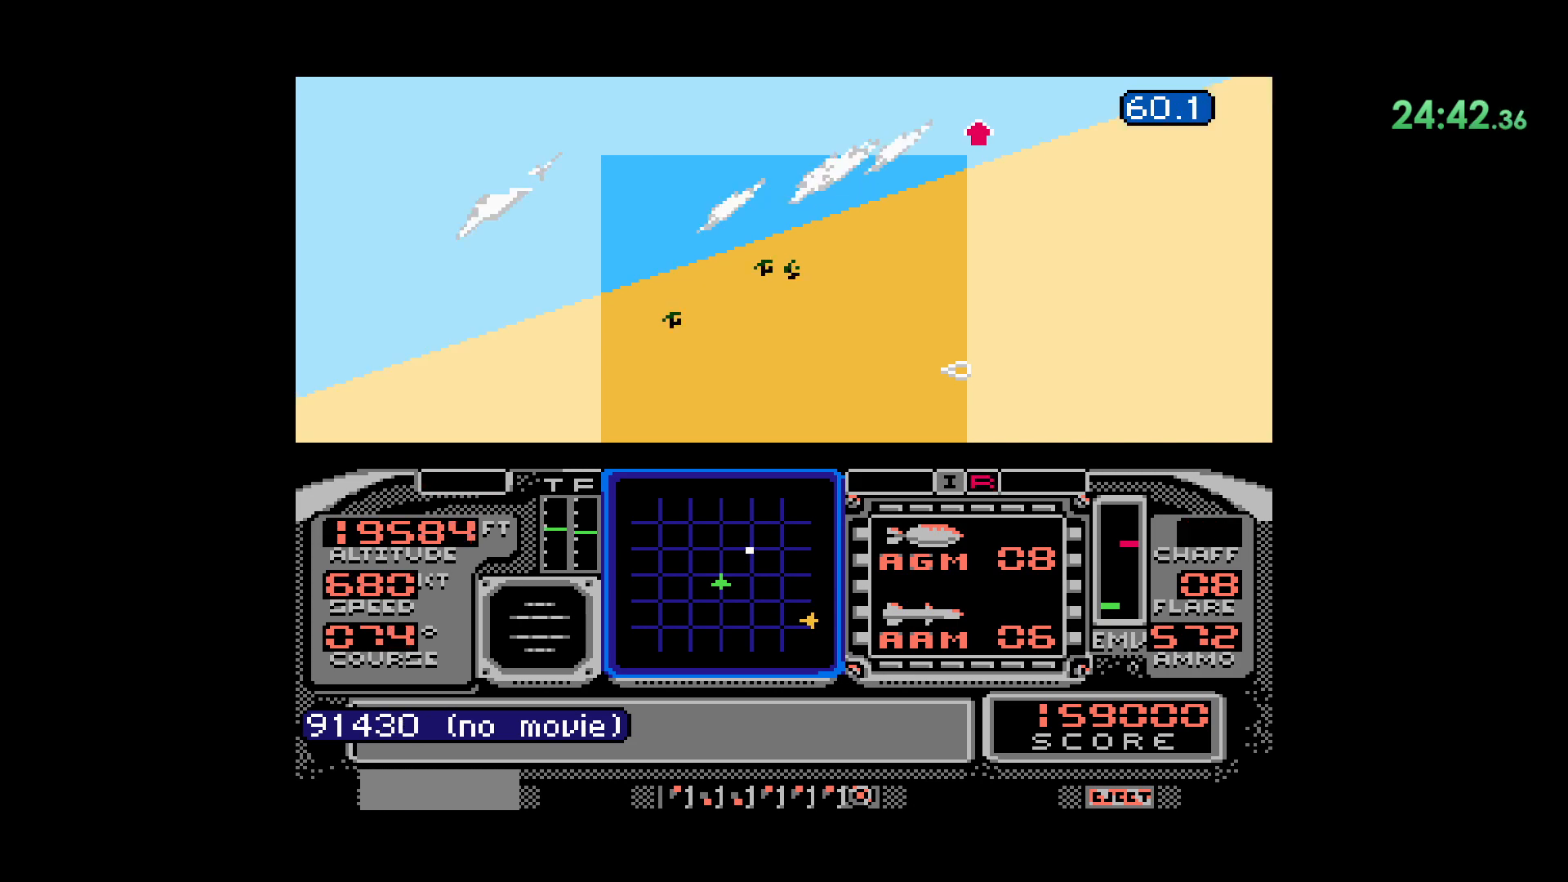
{"buttons": ["DPAD_DOWN"], "events": [[117, "DPAD_RIGHT", "up"], [283, "DPAD_DOWN", "down"]]}
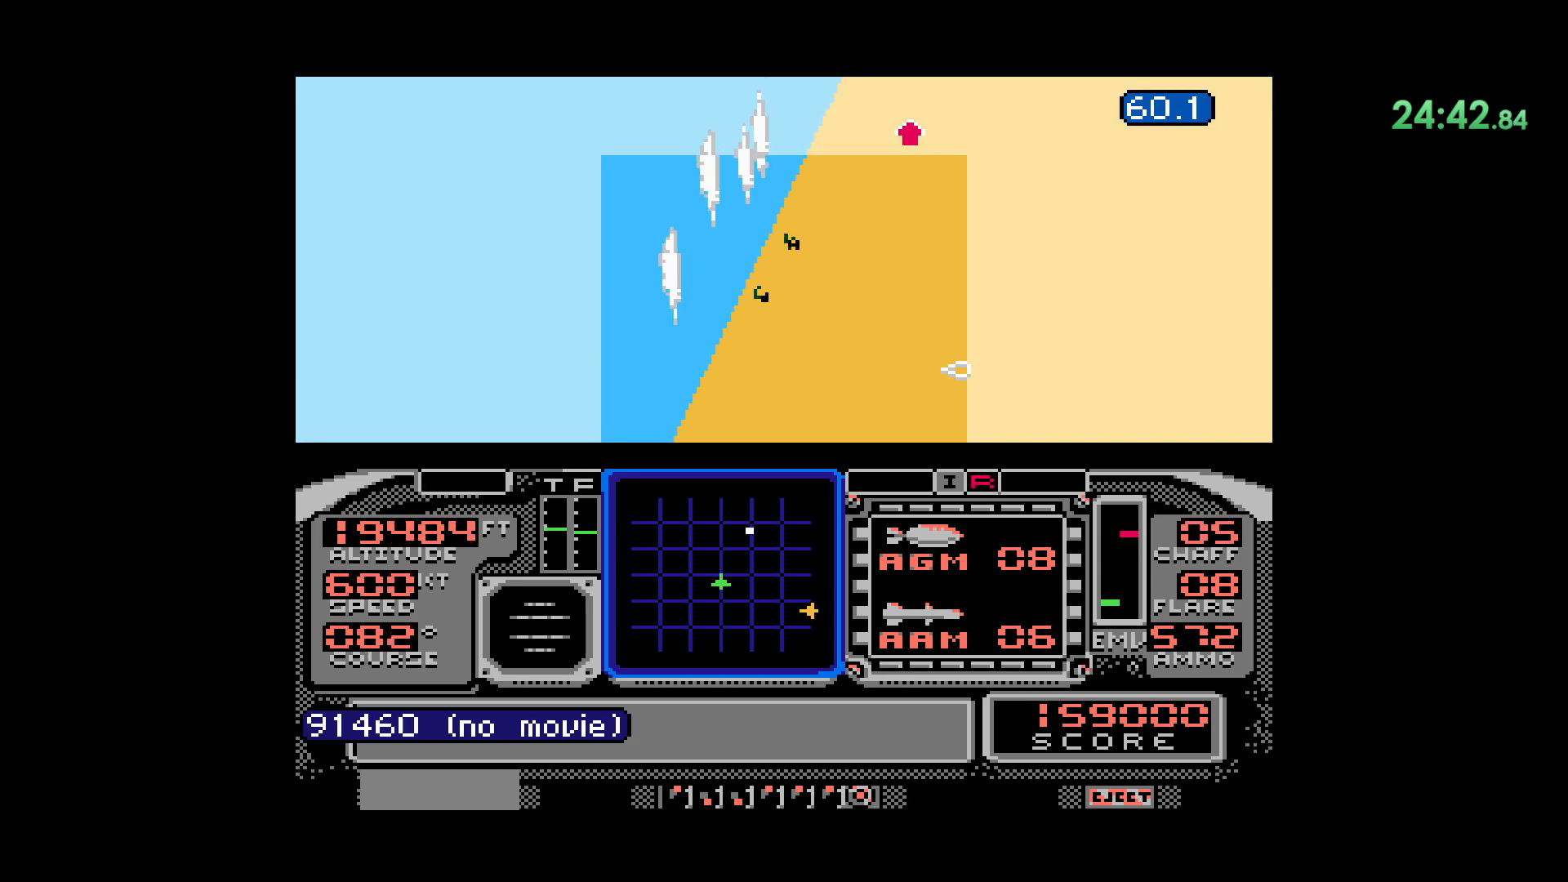
{"buttons": ["DPAD_RIGHT"], "events": [[267, "DPAD_DOWN", "up"], [367, "DPAD_RIGHT", "down"]]}
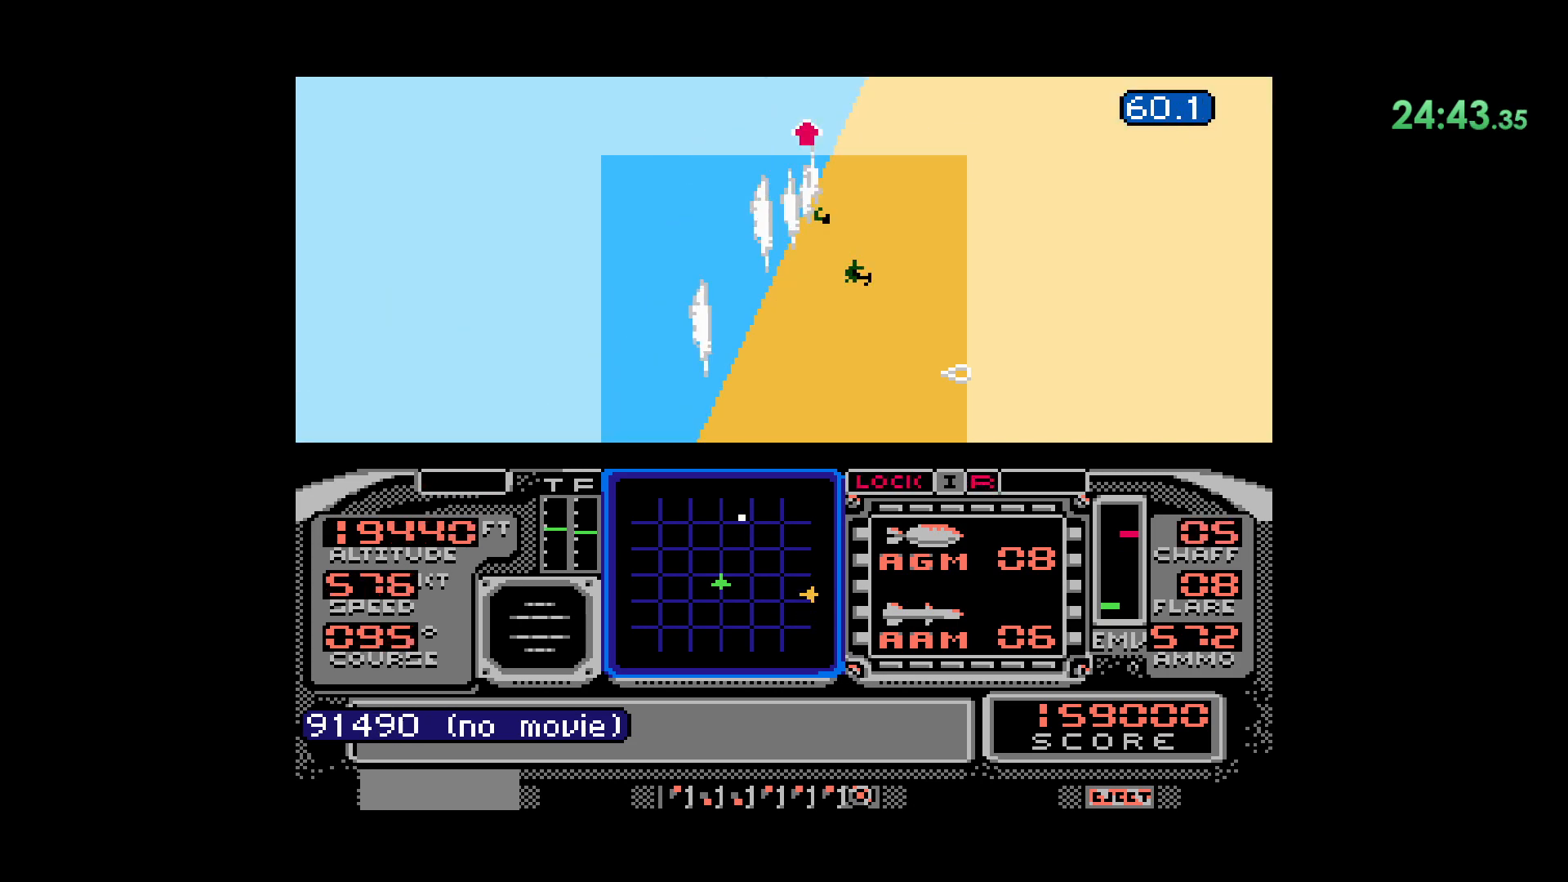
{"buttons": ["DPAD_DOWN"], "events": [[183, "DPAD_RIGHT", "up"], [317, "DPAD_DOWN", "down"]]}
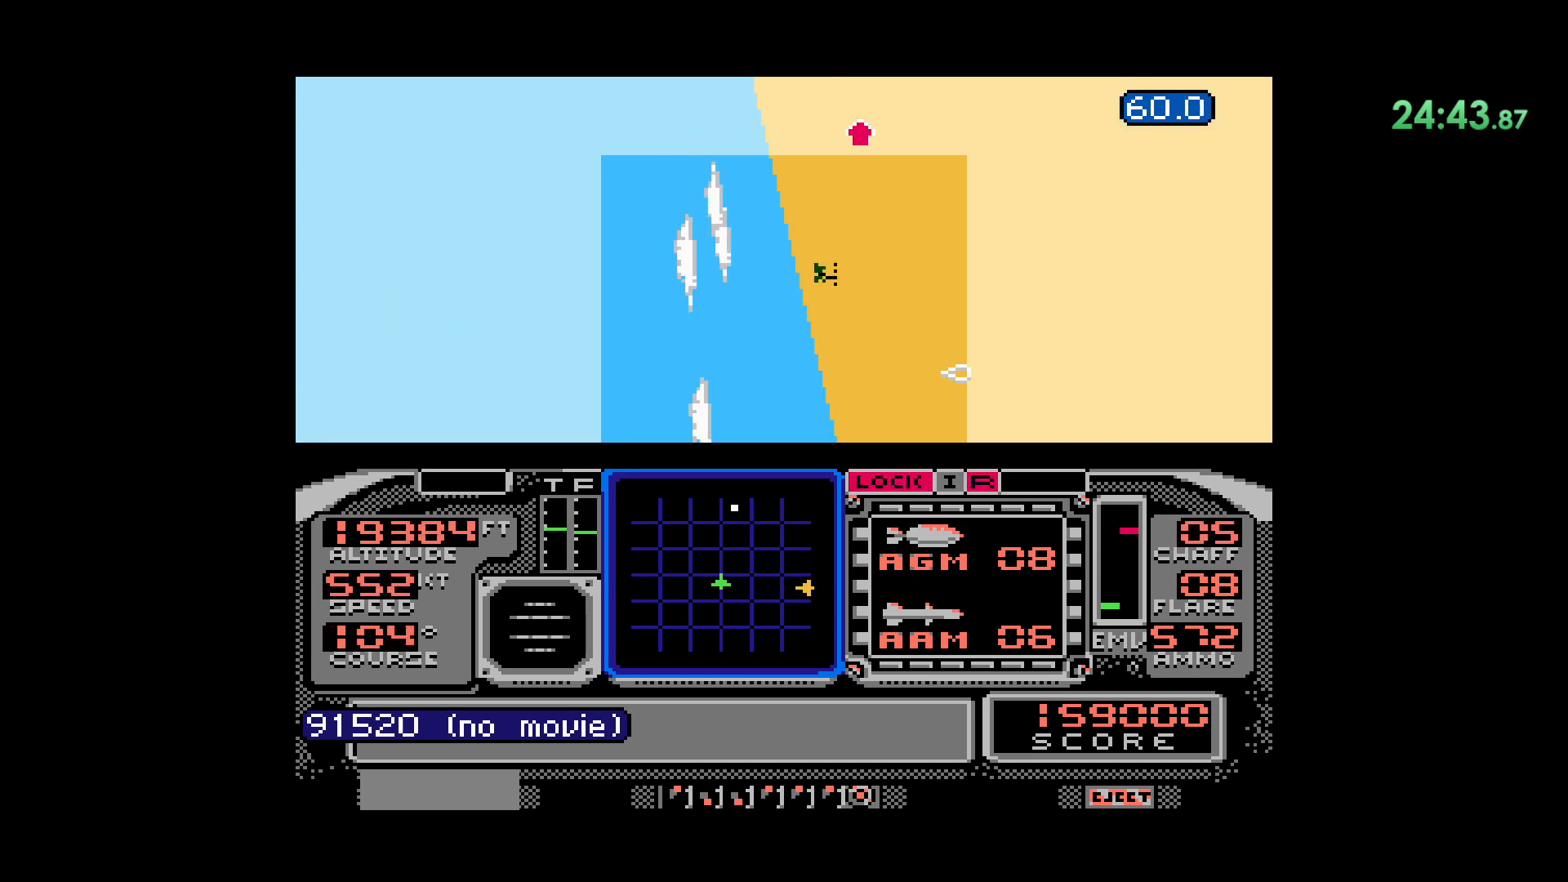
{"buttons": [], "events": [[400, "DPAD_DOWN", "up"], [433, "DPAD_DOWN", "down"], [483, "DPAD_DOWN", "up"]]}
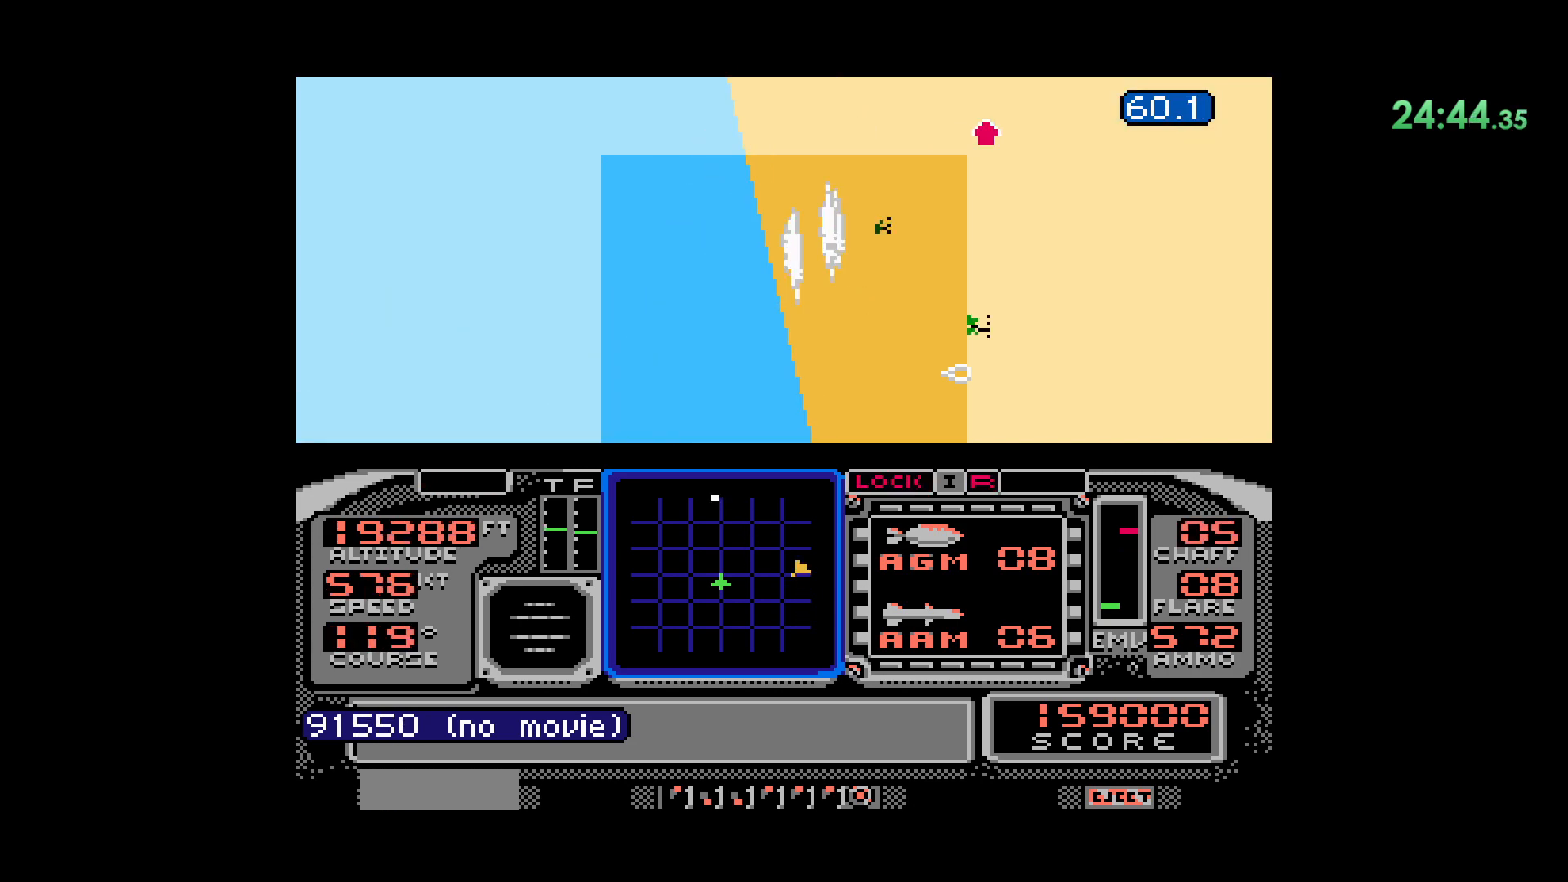
{"buttons": ["DPAD_DOWN"], "events": [[100, "DPAD_LEFT", "down"], [217, "DPAD_DOWN", "down"], [233, "DPAD_DOWN", "up"], [233, "DPAD_LEFT", "up"], [283, "DPAD_DOWN", "down"]]}
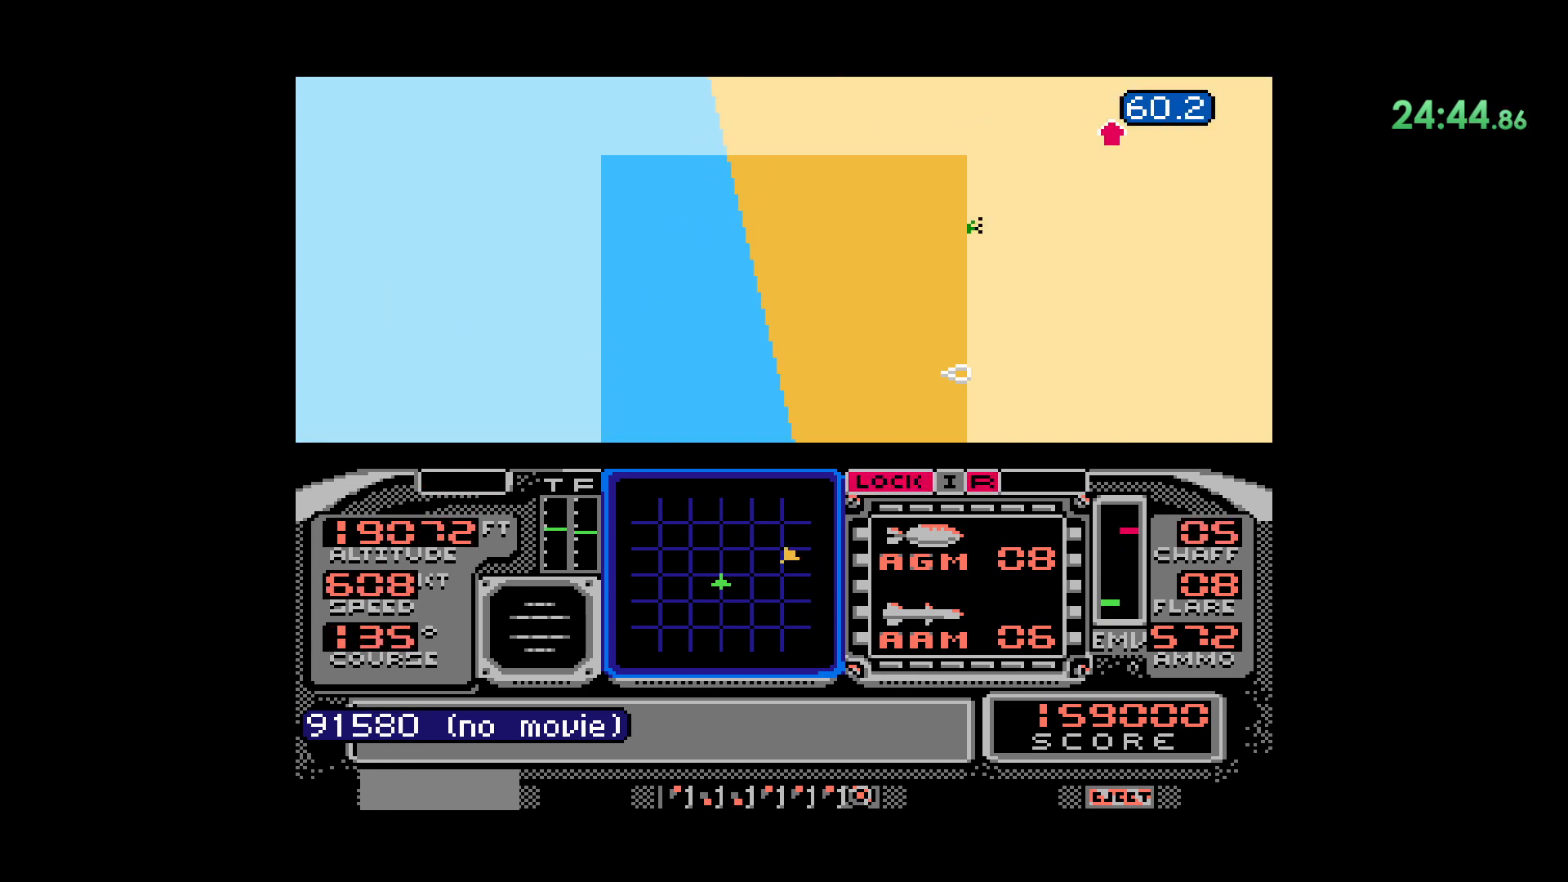
{"buttons": [], "events": [[450, "DPAD_DOWN", "up"]]}
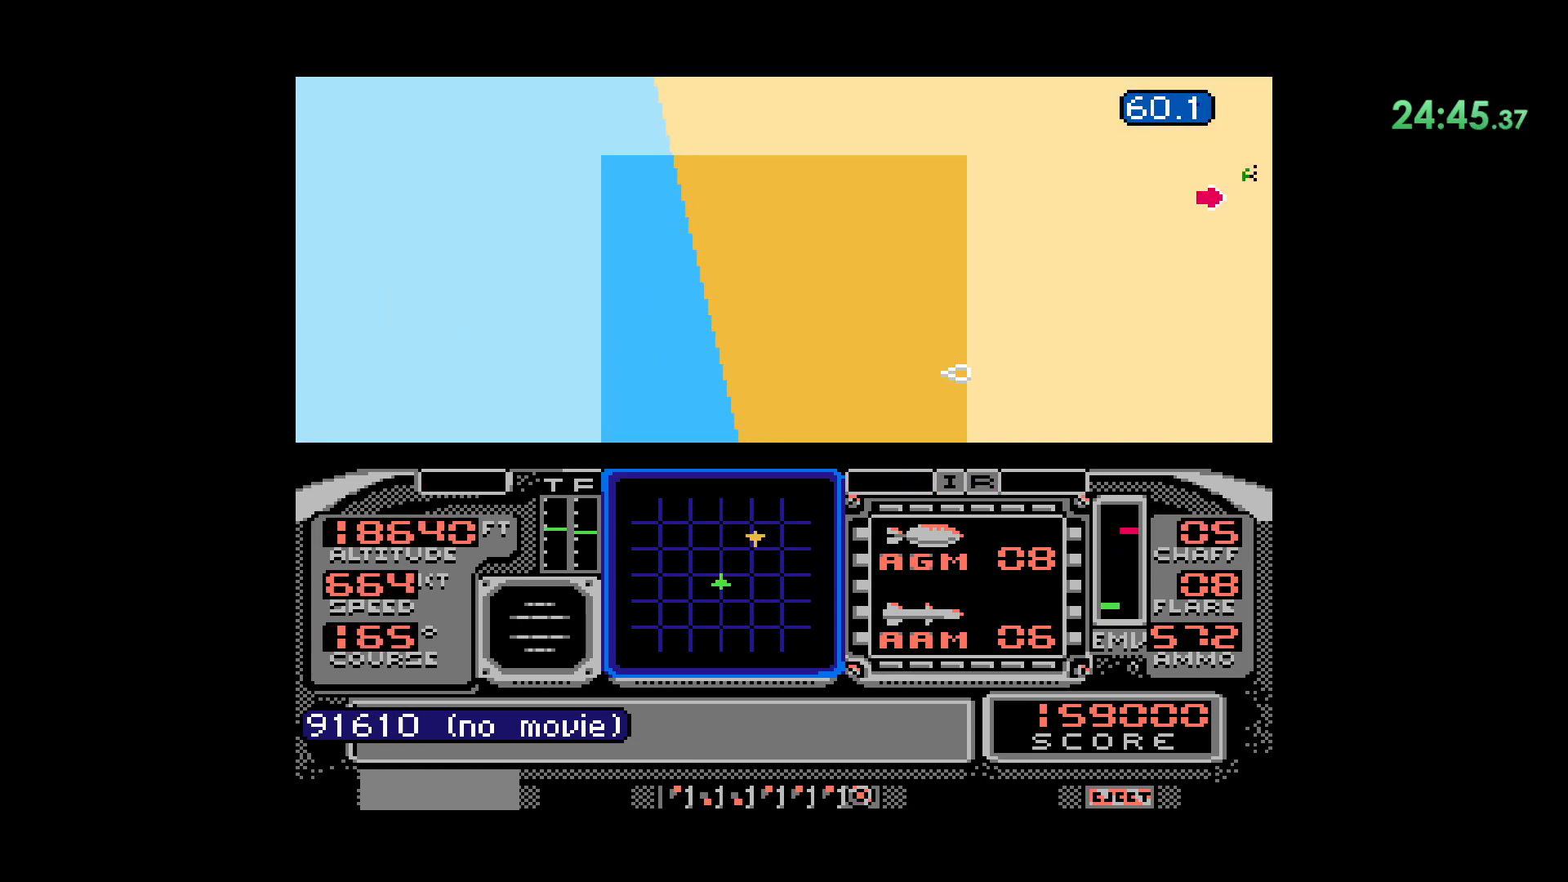
{"buttons": ["DPAD_LEFT"], "events": [[33, "DPAD_LEFT", "down"]]}
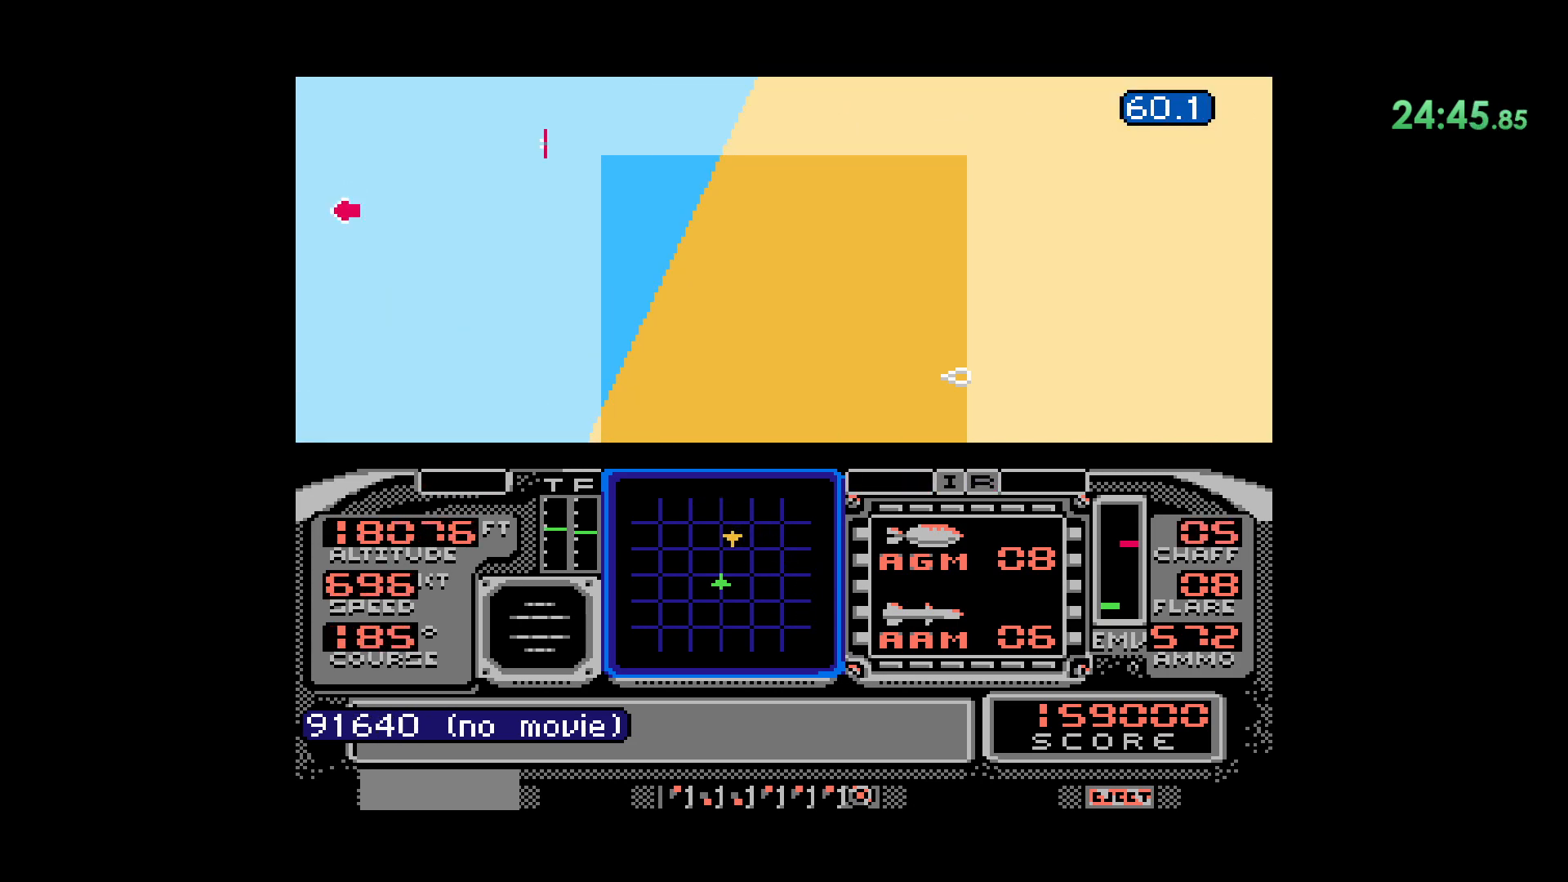
{"buttons": ["DPAD_DOWN"], "events": [[233, "DPAD_DOWN", "down"], [267, "DPAD_LEFT", "up"]]}